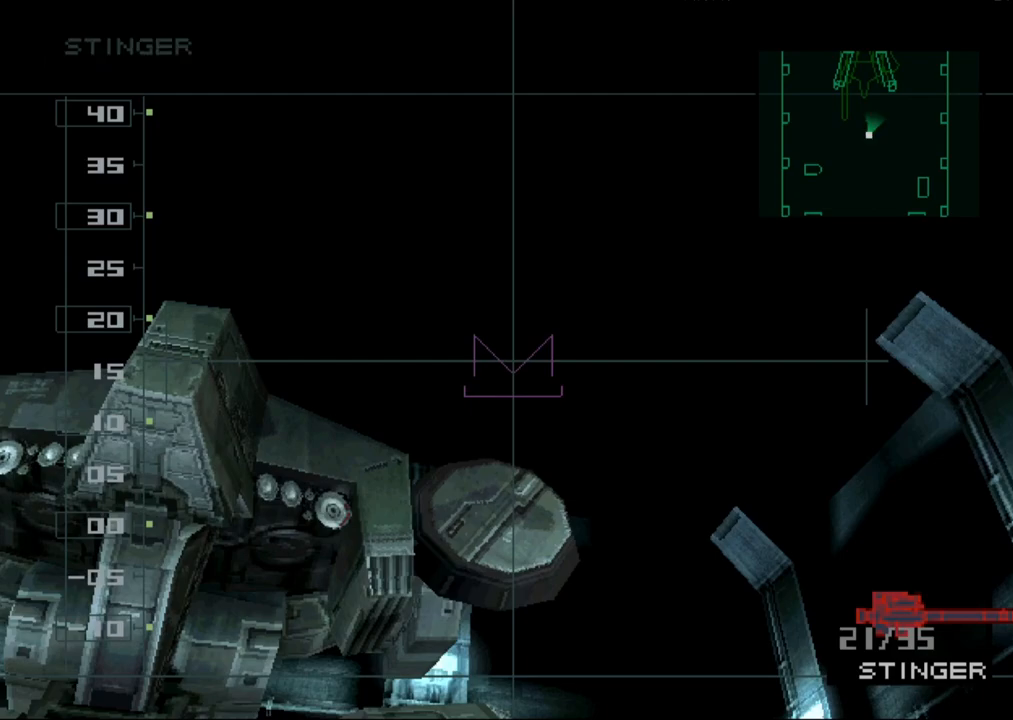
Gameplay with a controller (PlayStation layout); each line is a JSON object with the inputs held at the frame after it. "button_events" lists button changes between this image and that frame as [ms after this image, input, new state], when the widget could be followed in between (sticks are given only as held states). Not read: L3 R3 keyboard_mouse left_stick right_stick.
{"buttons": ["SQUARE"], "button_events": []}
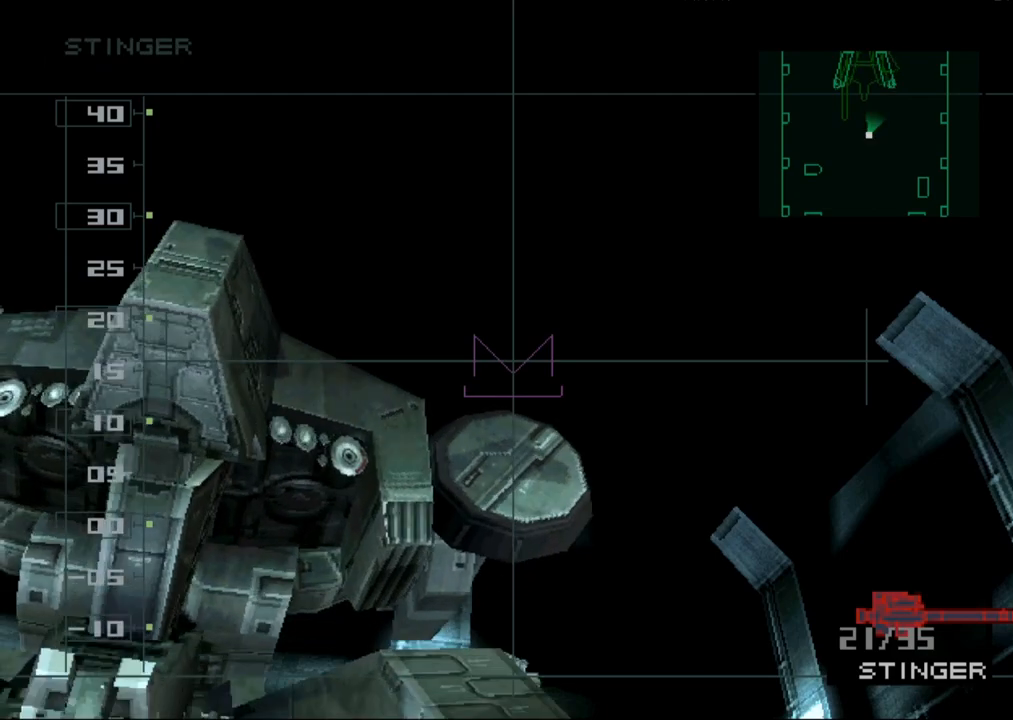
{"buttons": ["SQUARE"], "button_events": []}
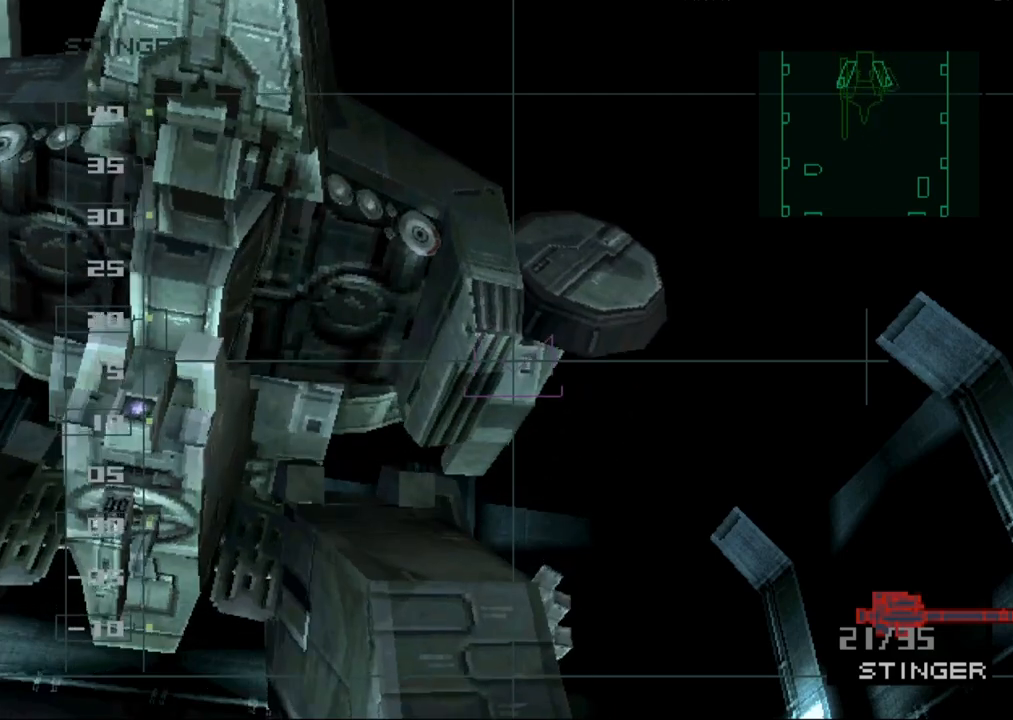
{"buttons": ["SQUARE"], "button_events": [[400, "DPAD_RIGHT", "down"], [450, "DPAD_RIGHT", "up"]]}
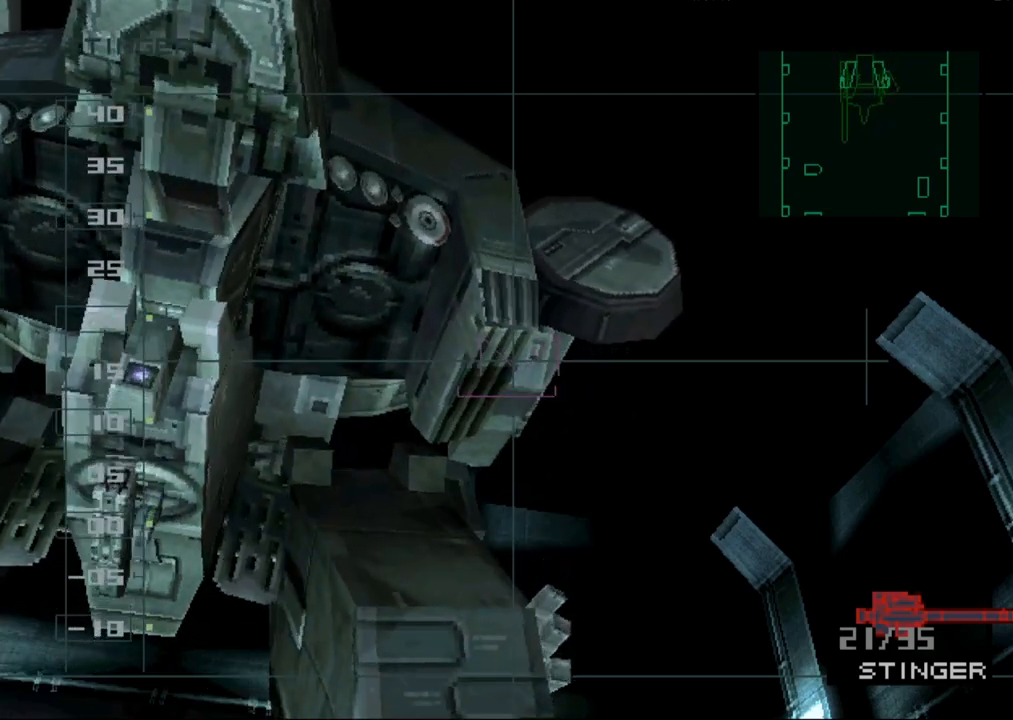
{"buttons": ["SQUARE"], "button_events": []}
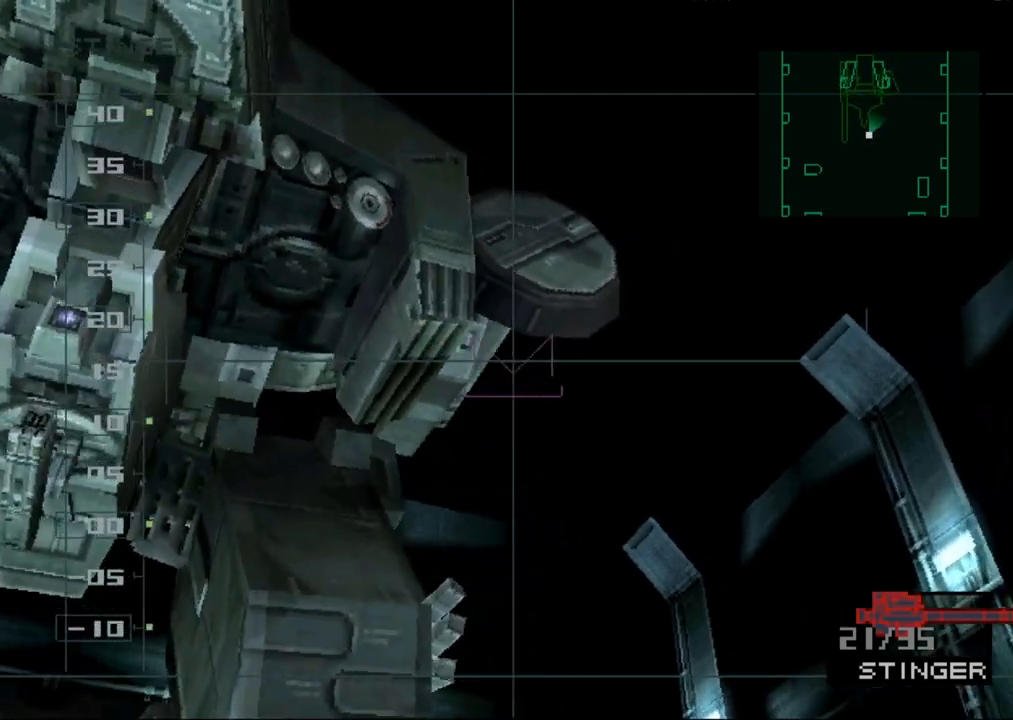
{"buttons": ["SQUARE"], "button_events": []}
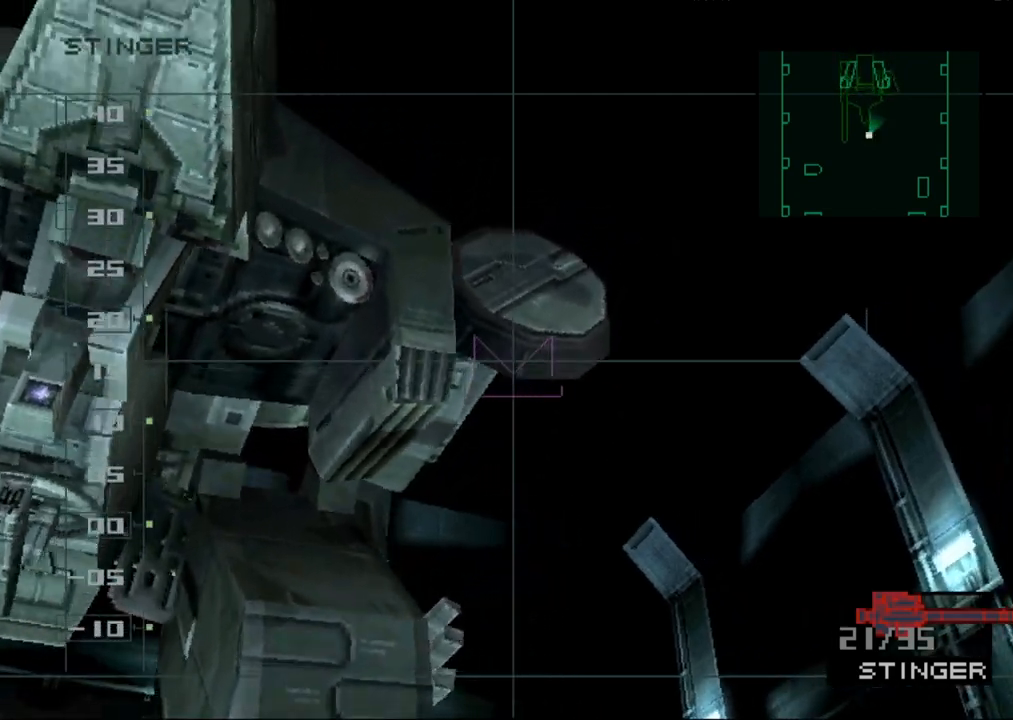
{"buttons": ["SQUARE"], "button_events": []}
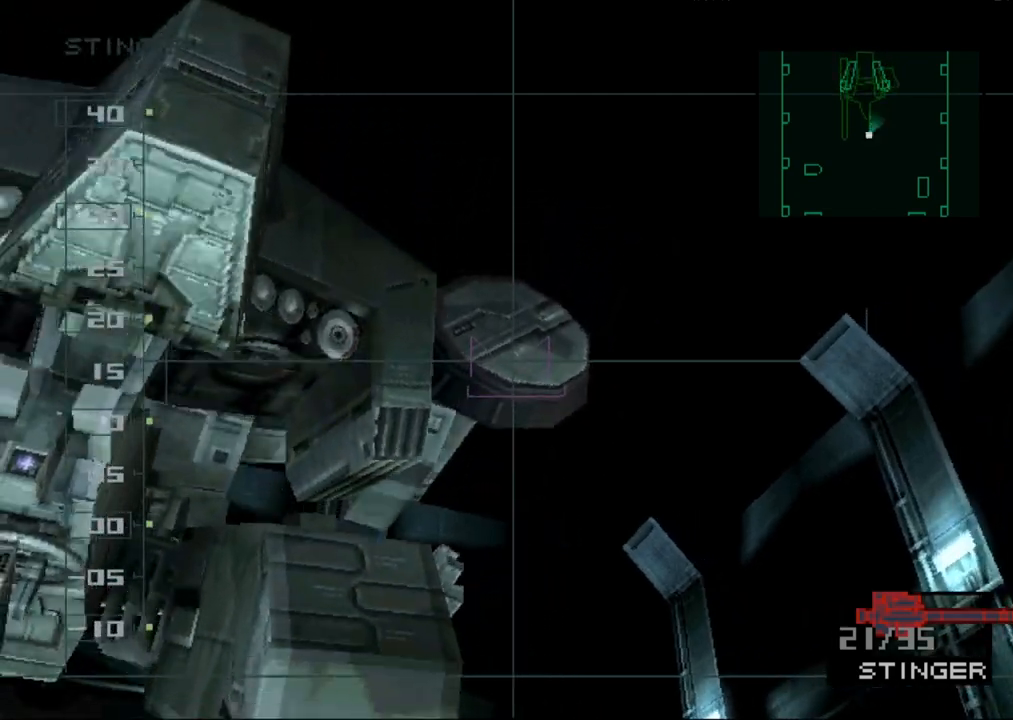
{"buttons": ["SQUARE"], "button_events": []}
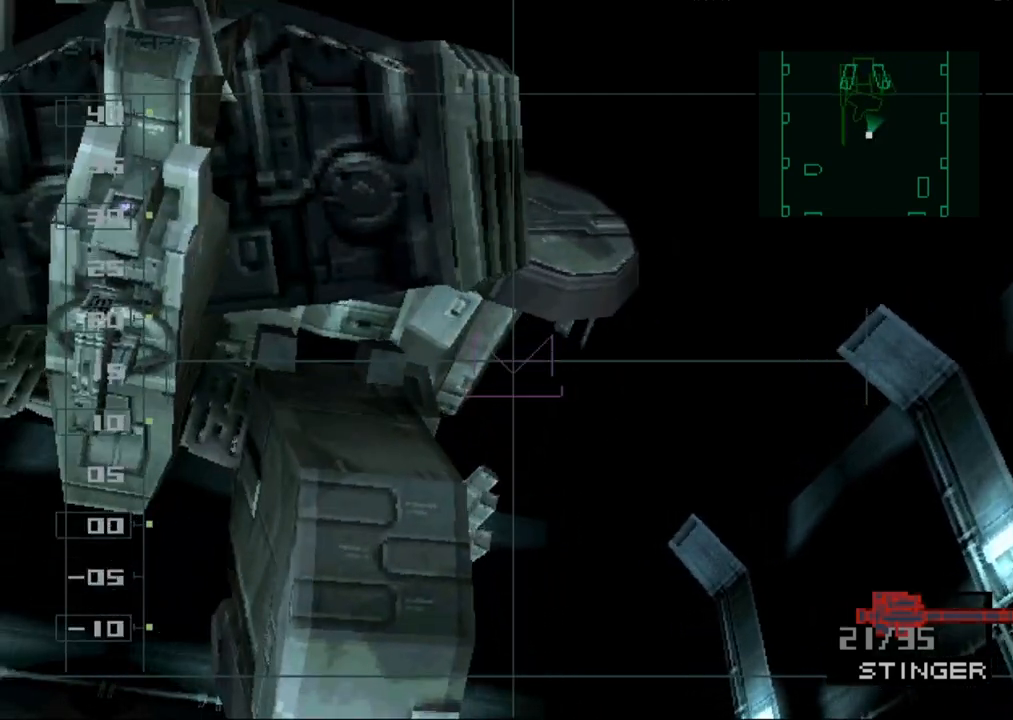
{"buttons": ["SQUARE"], "button_events": [[167, "SQUARE", "up"], [300, "SQUARE", "down"]]}
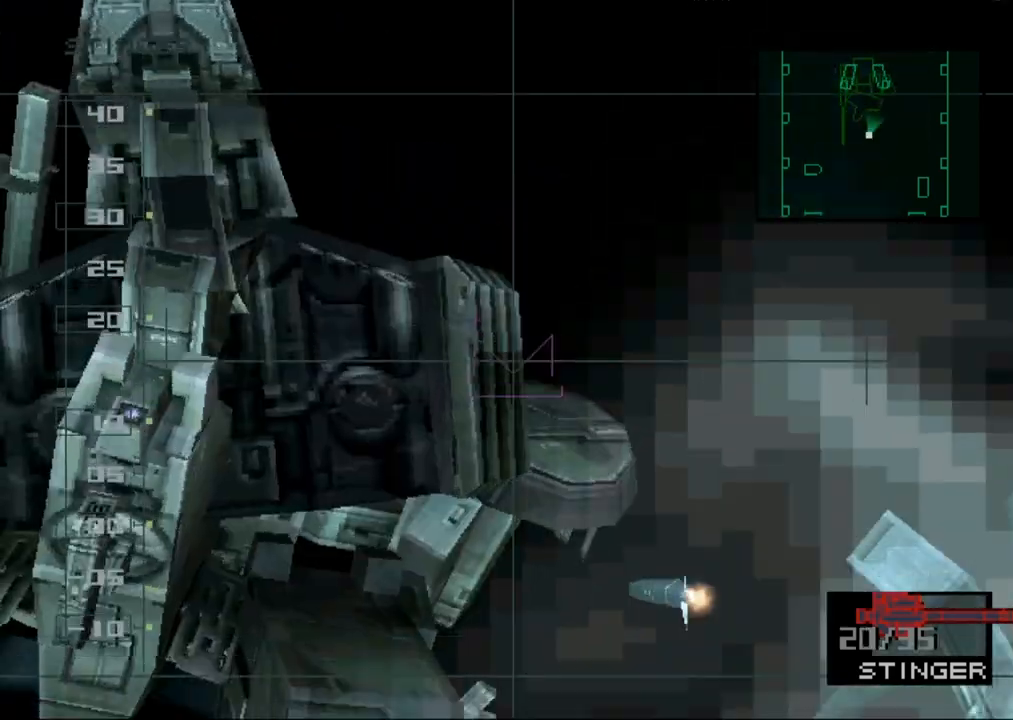
{"buttons": ["SQUARE"], "button_events": []}
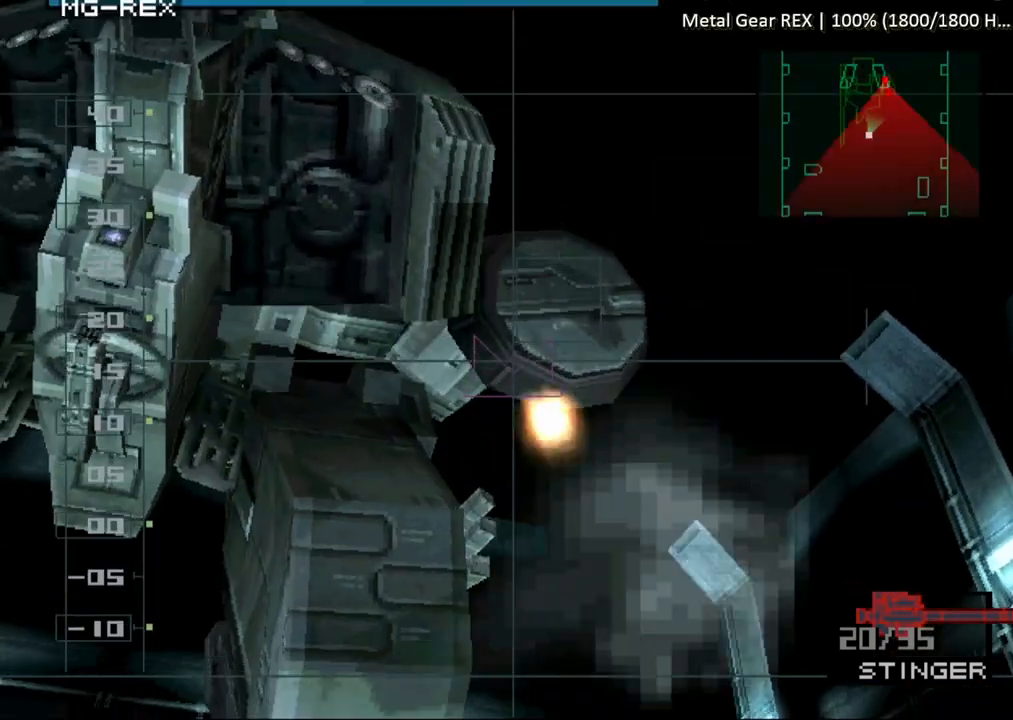
{"buttons": ["SQUARE"], "button_events": []}
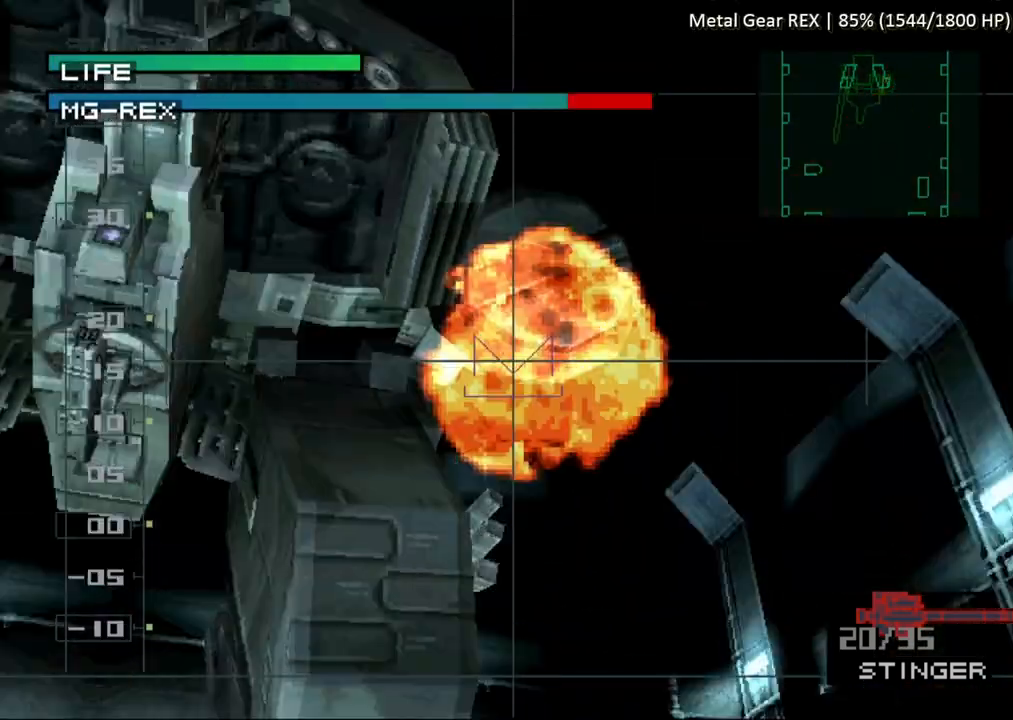
{"buttons": ["SQUARE"], "button_events": []}
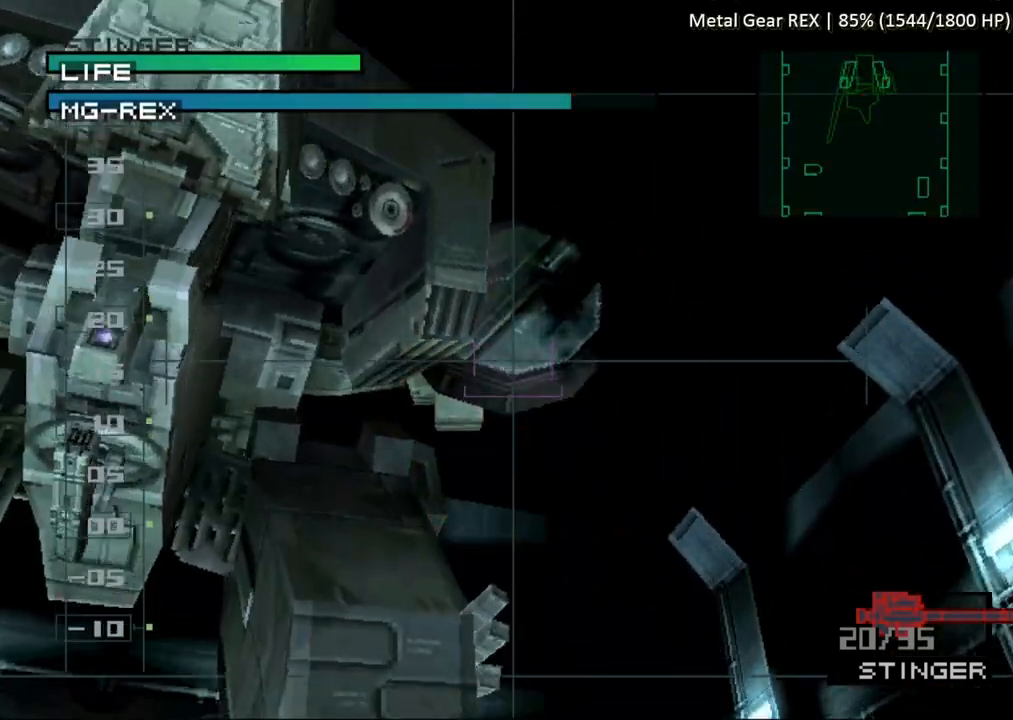
{"buttons": ["SQUARE"], "button_events": [[300, "SQUARE", "up"], [417, "SQUARE", "down"]]}
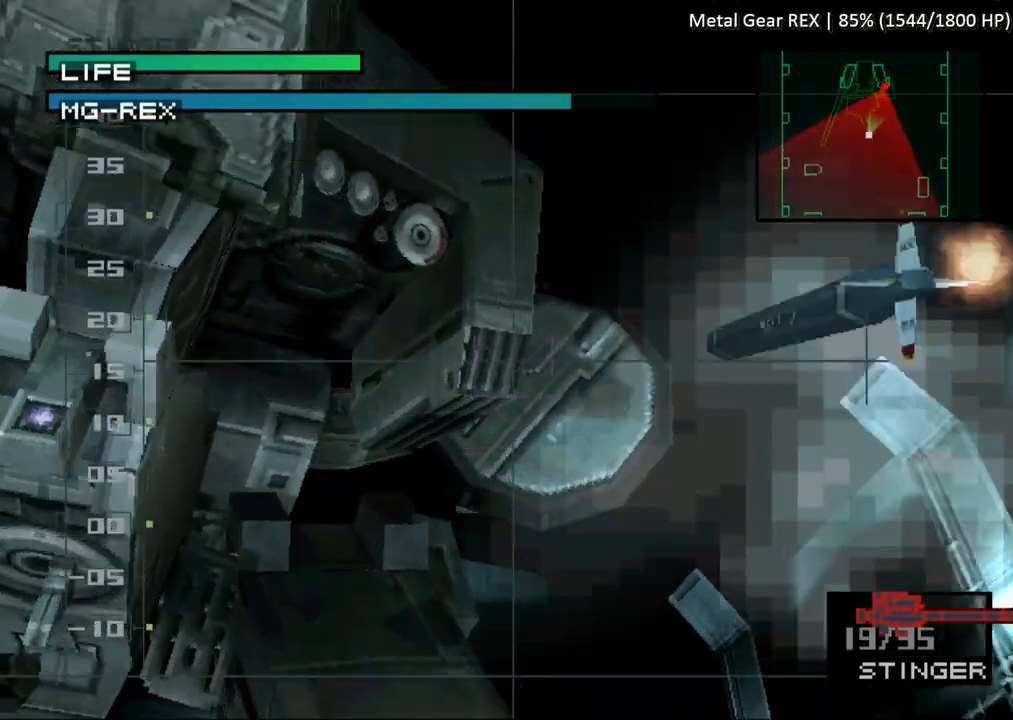
{"buttons": ["SQUARE"], "button_events": []}
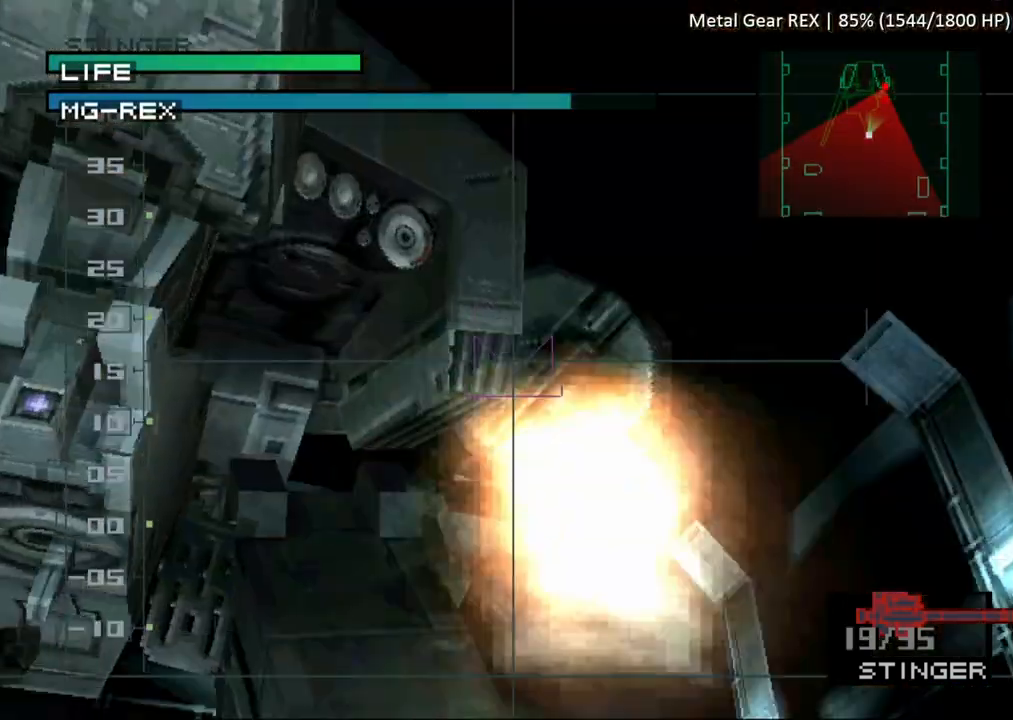
{"buttons": ["SQUARE"], "button_events": []}
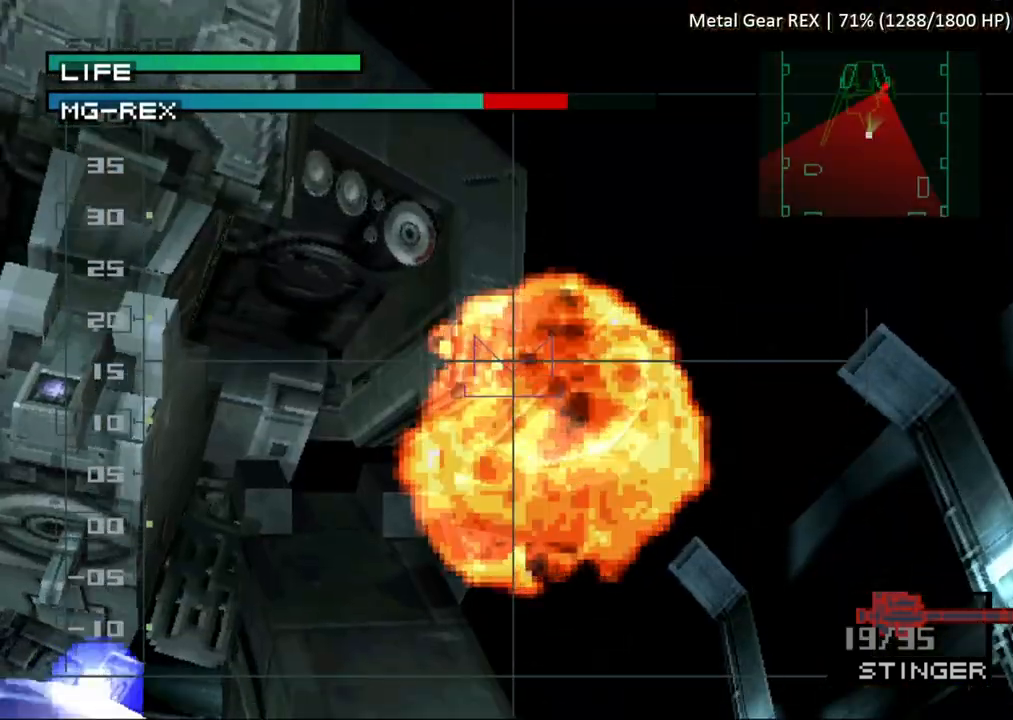
{"buttons": ["SQUARE"], "button_events": []}
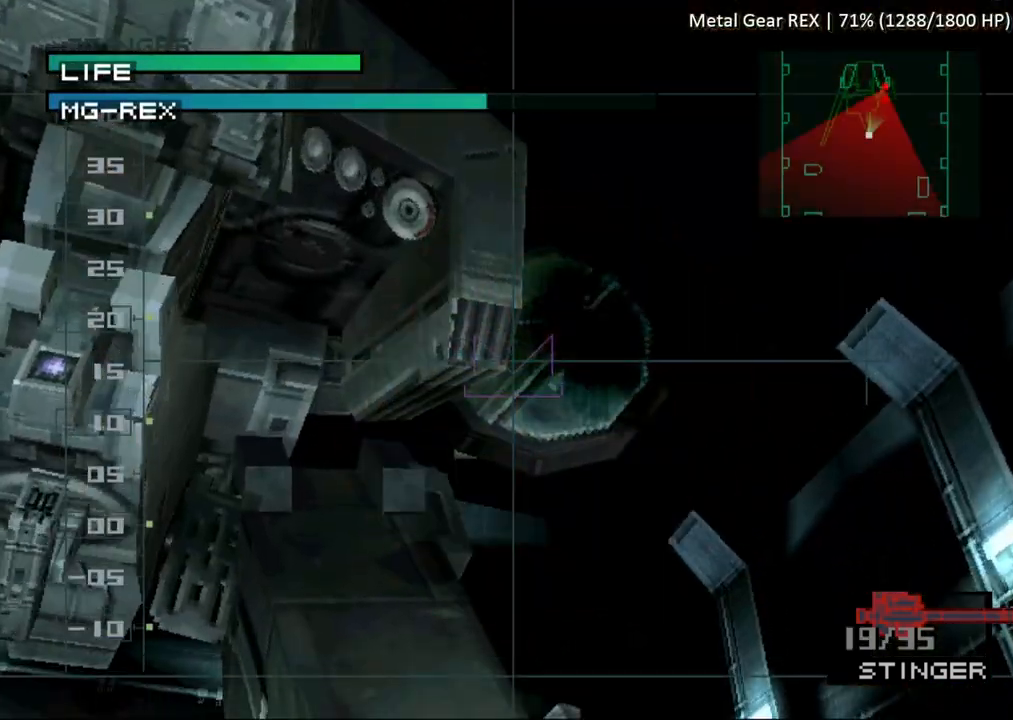
{"buttons": ["SQUARE"], "button_events": [[217, "SQUARE", "up"], [333, "SQUARE", "down"]]}
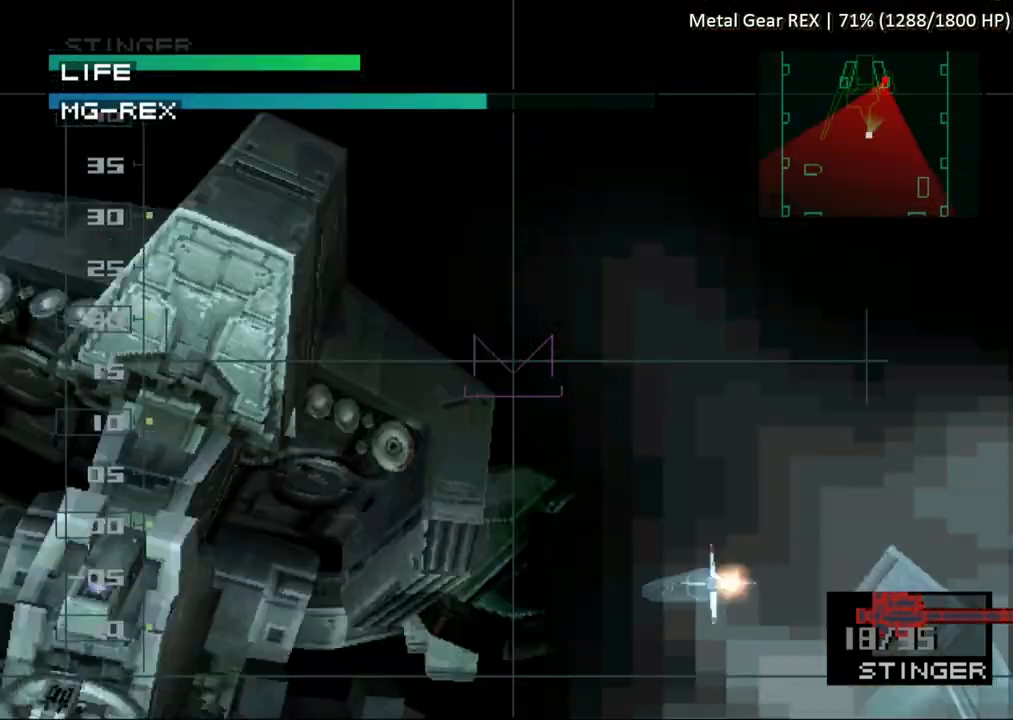
{"buttons": ["SQUARE"], "button_events": []}
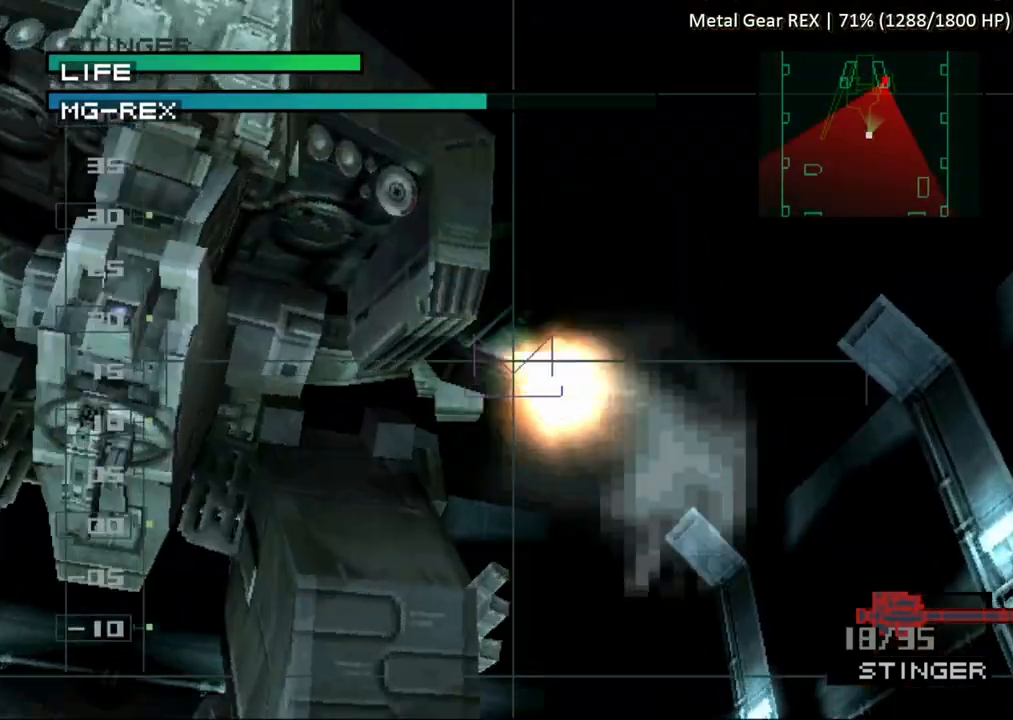
{"buttons": ["SQUARE"], "button_events": []}
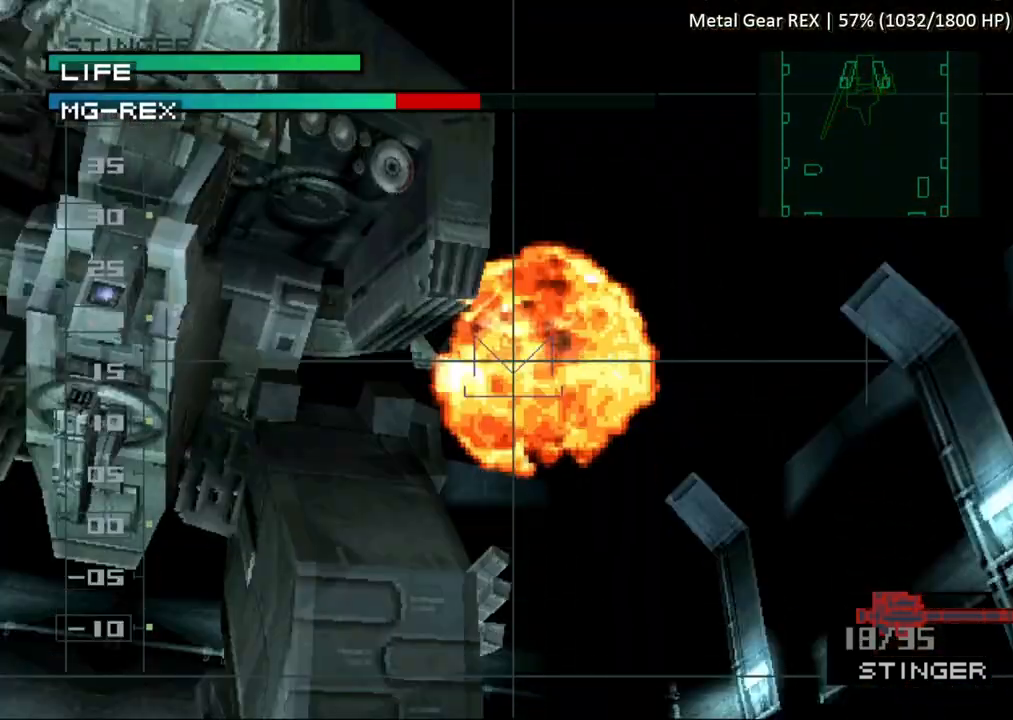
{"buttons": ["SQUARE"], "button_events": []}
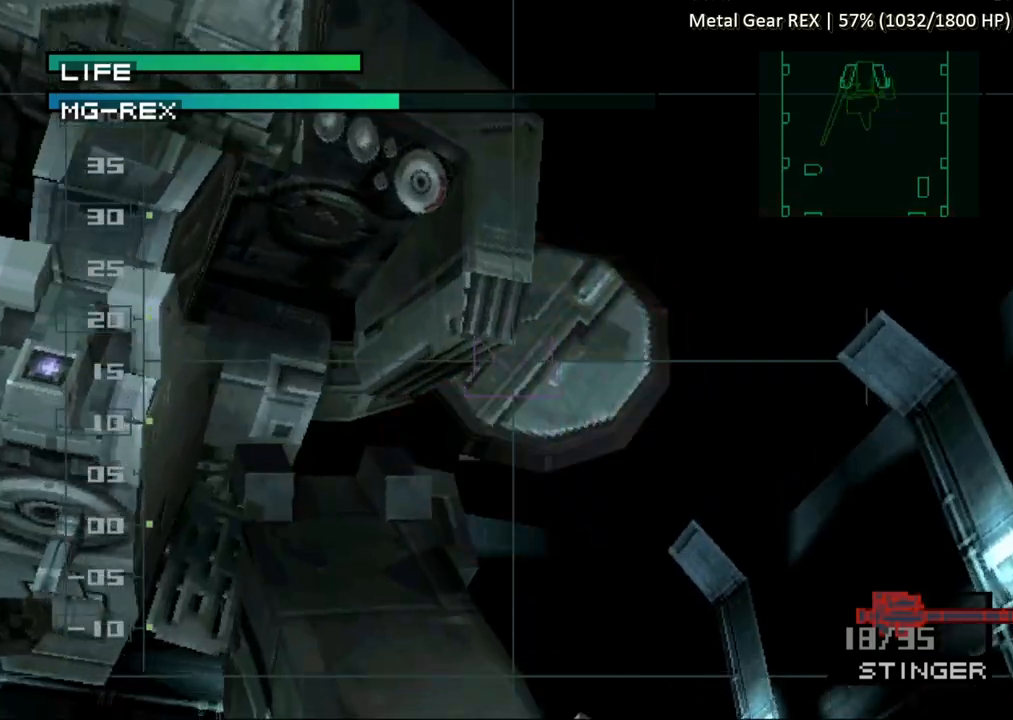
{"buttons": ["SQUARE"], "button_events": [[267, "SQUARE", "up"], [333, "SQUARE", "down"]]}
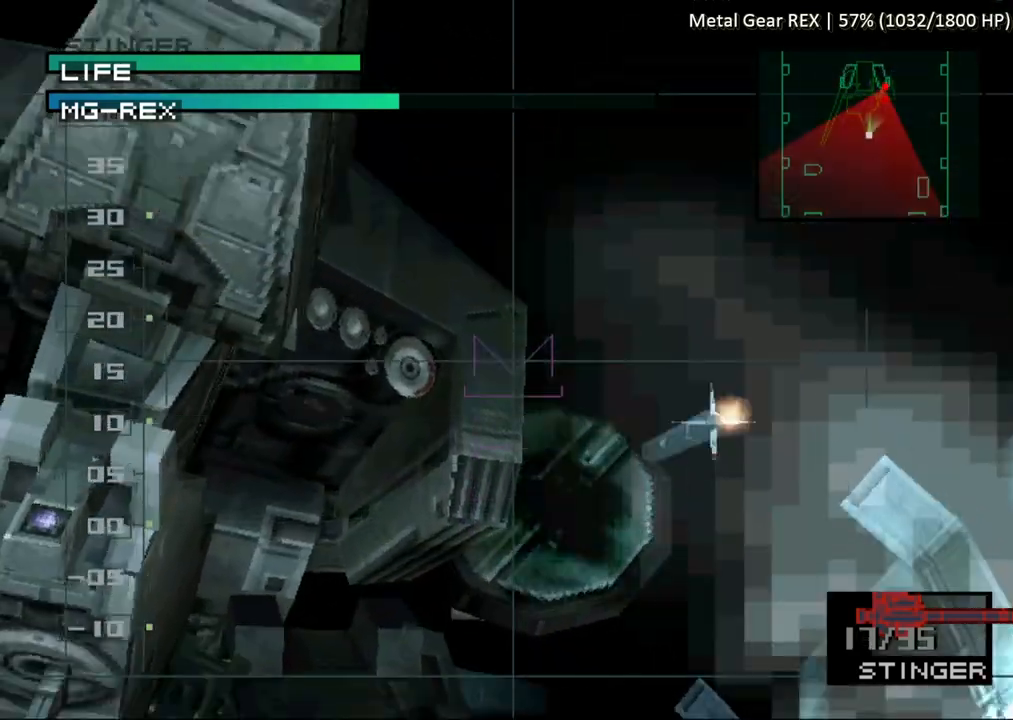
{"buttons": ["SQUARE"], "button_events": []}
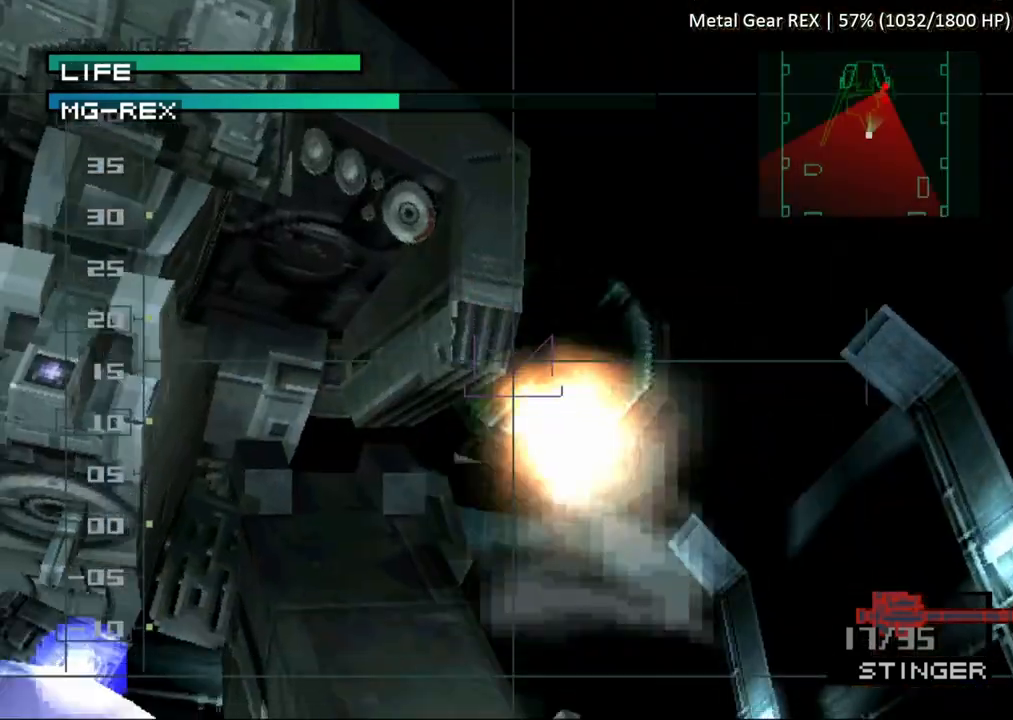
{"buttons": ["SQUARE"], "button_events": []}
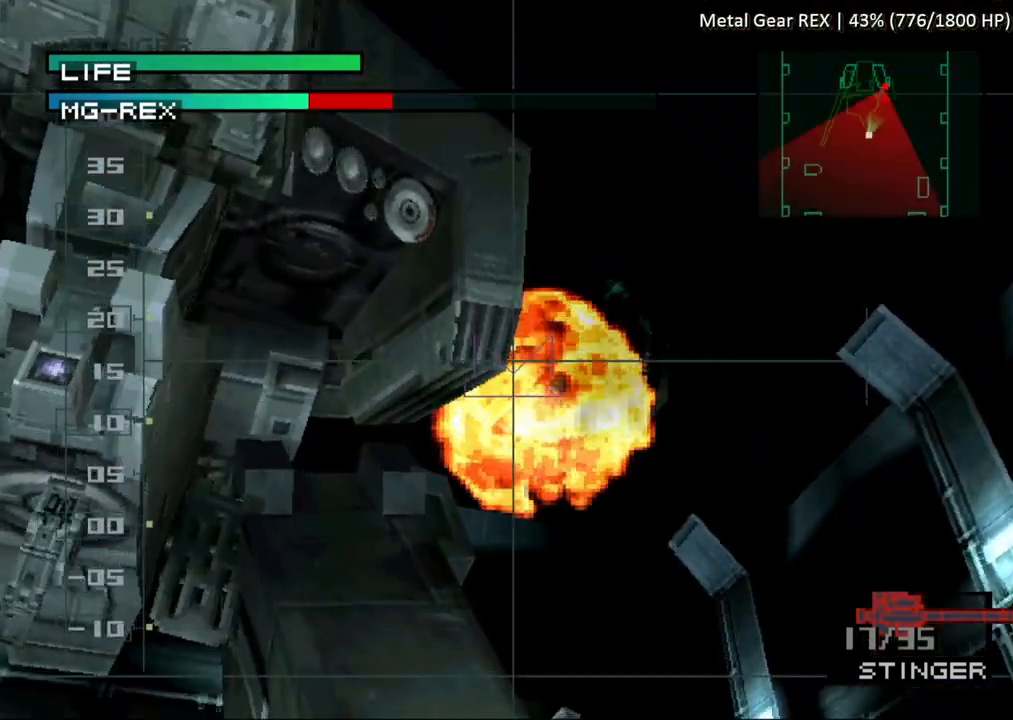
{"buttons": ["SQUARE"], "button_events": []}
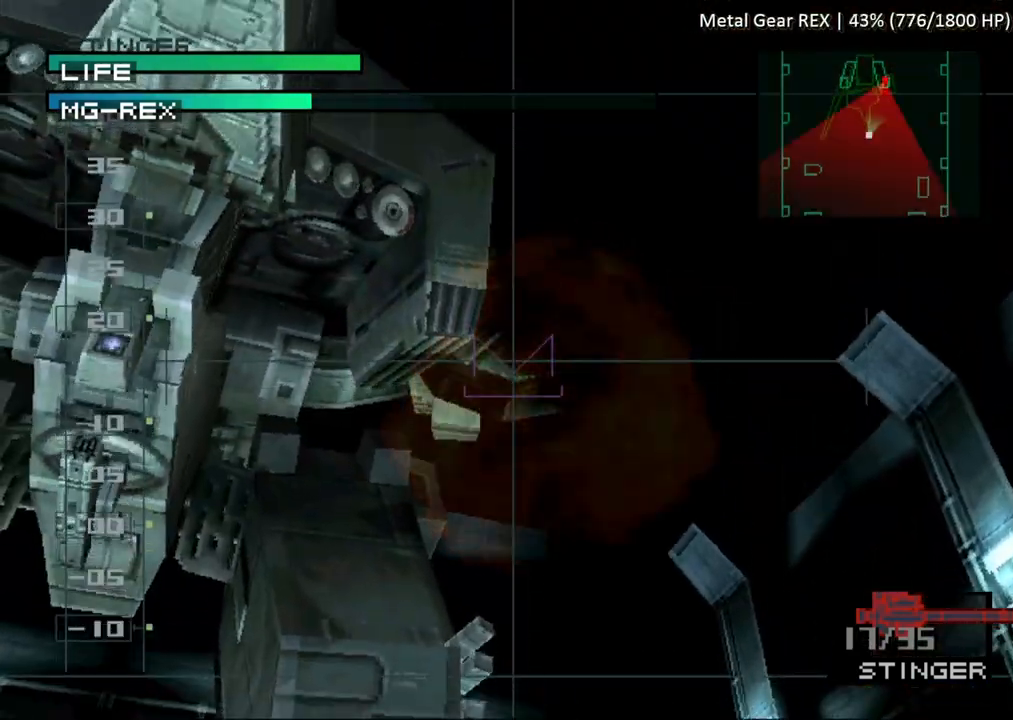
{"buttons": ["SQUARE"], "button_events": [[117, "SQUARE", "up"], [233, "SQUARE", "down"]]}
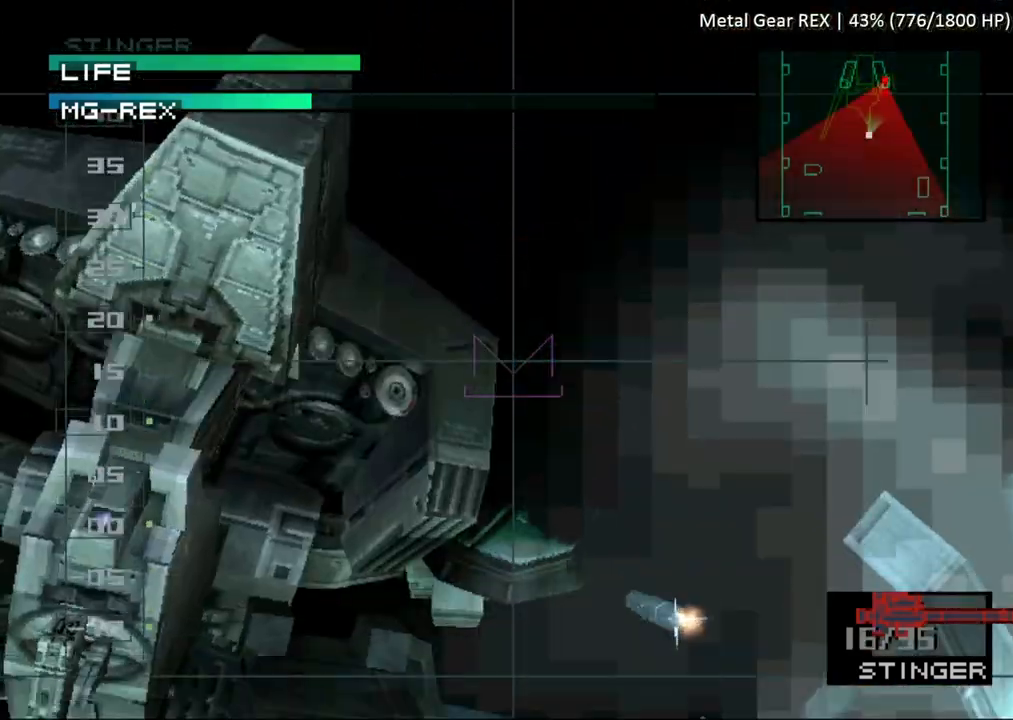
{"buttons": ["SQUARE"], "button_events": []}